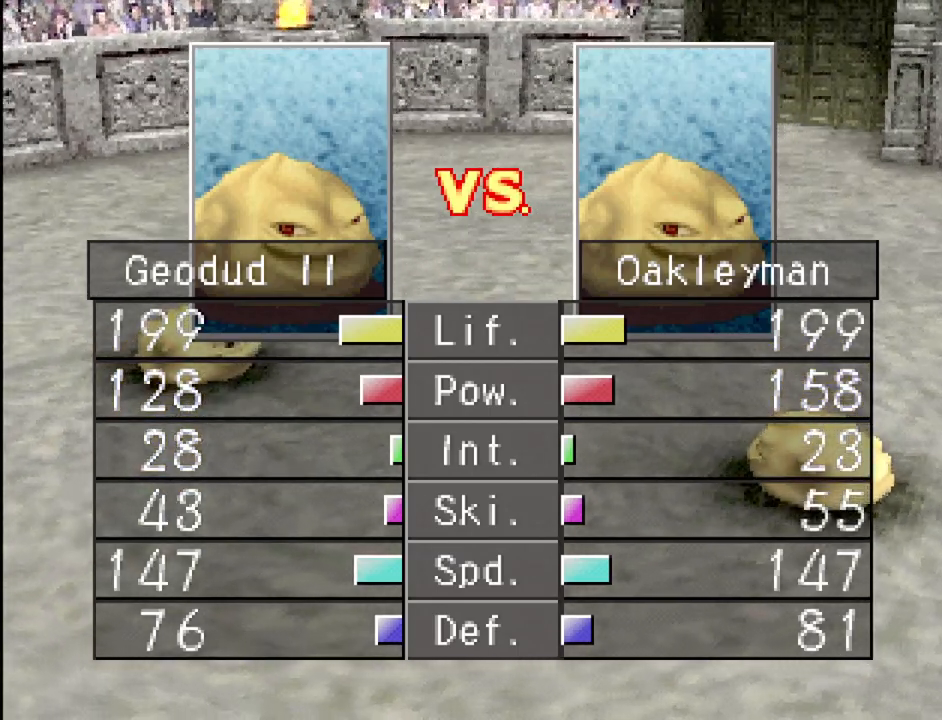
Gameplay with a controller (PlayStation layout); each line is a JSON object with the inputs held at the frame after it. "events" lists button and stick changes between this image and that frame as [ms after this image, input, new state], when the widget could be followed in between. Not read: L3 R3.
{"buttons": ["CROSS"], "events": [[417, "CROSS", "down"]]}
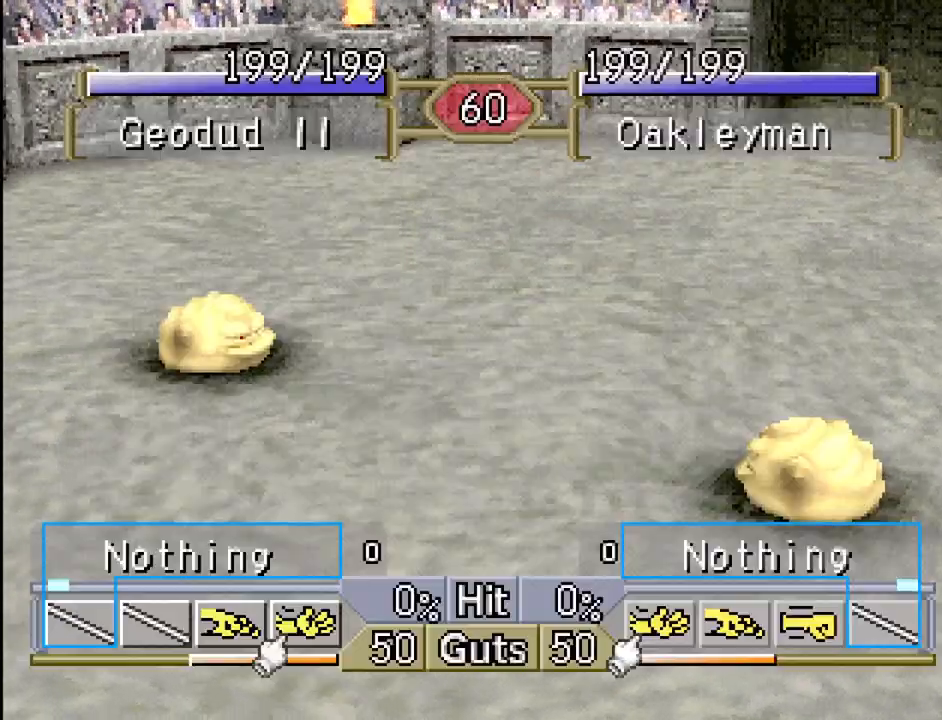
{"buttons": [], "events": [[17, "CROSS", "up"]]}
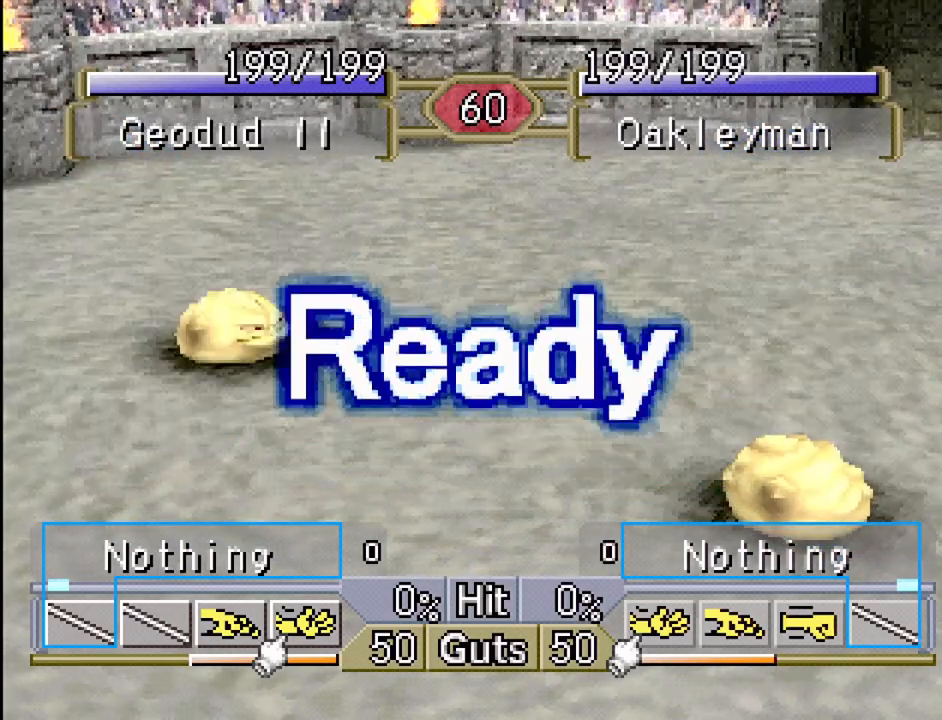
{"buttons": [], "events": []}
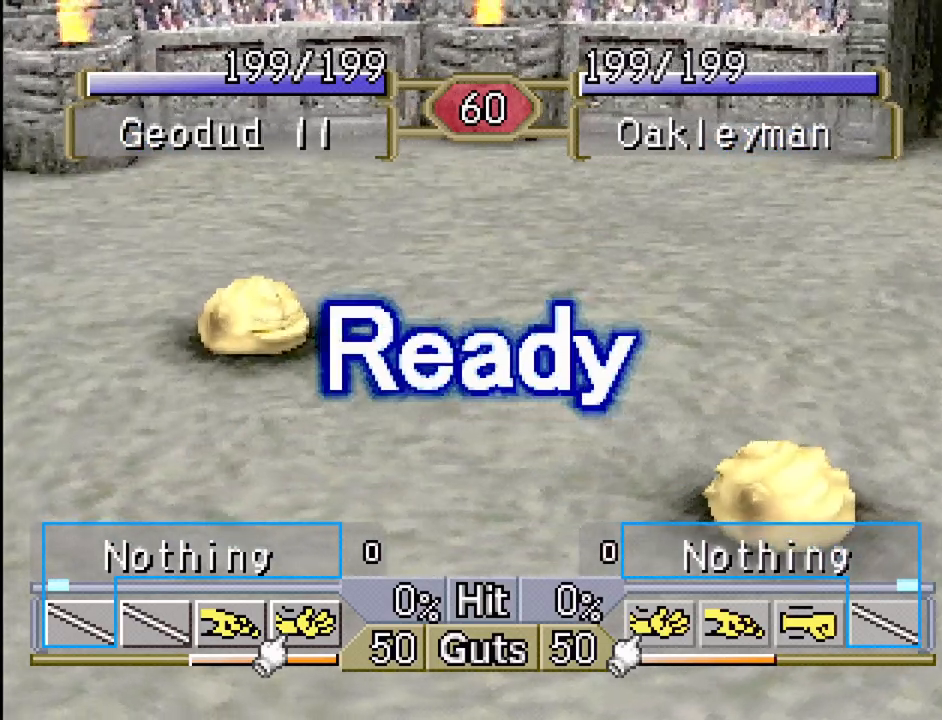
{"buttons": ["DPAD_LEFT"], "events": [[350, "DPAD_LEFT", "down"]]}
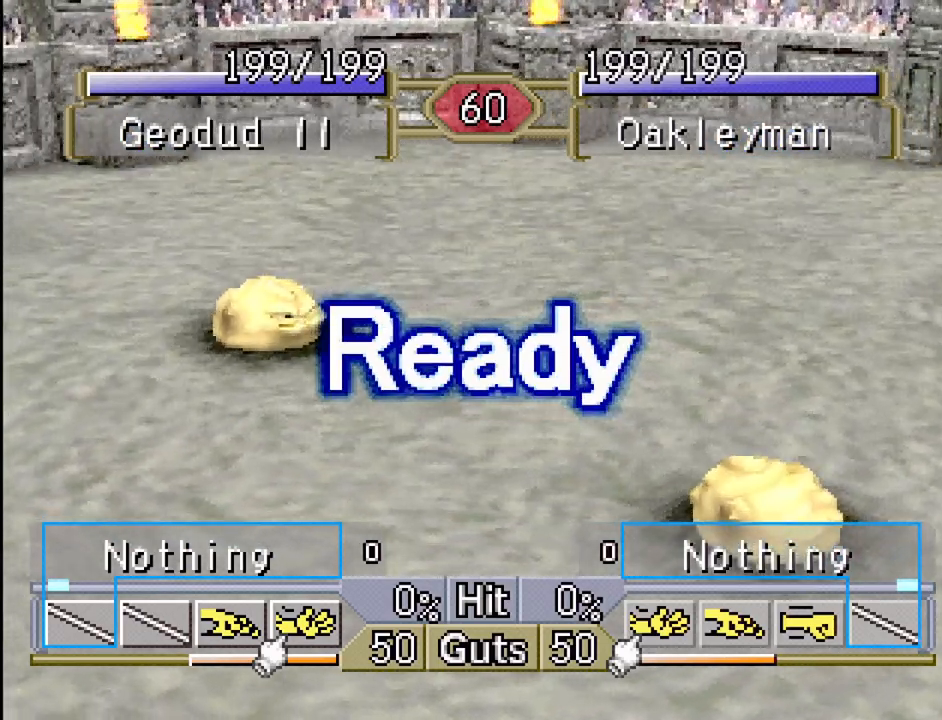
{"buttons": ["DPAD_LEFT"], "events": []}
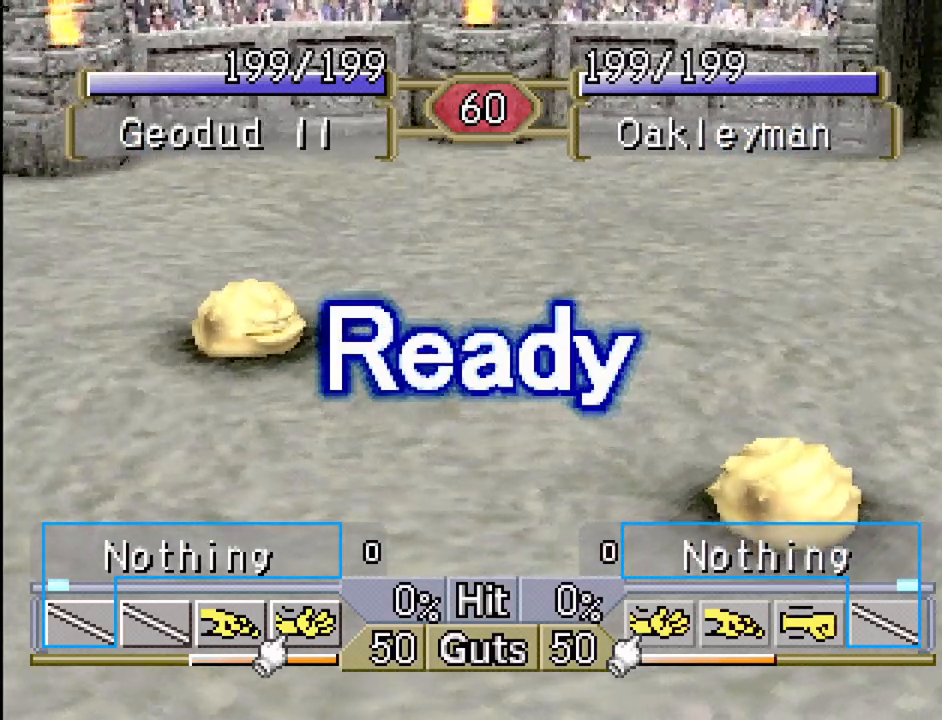
{"buttons": ["DPAD_LEFT"], "events": []}
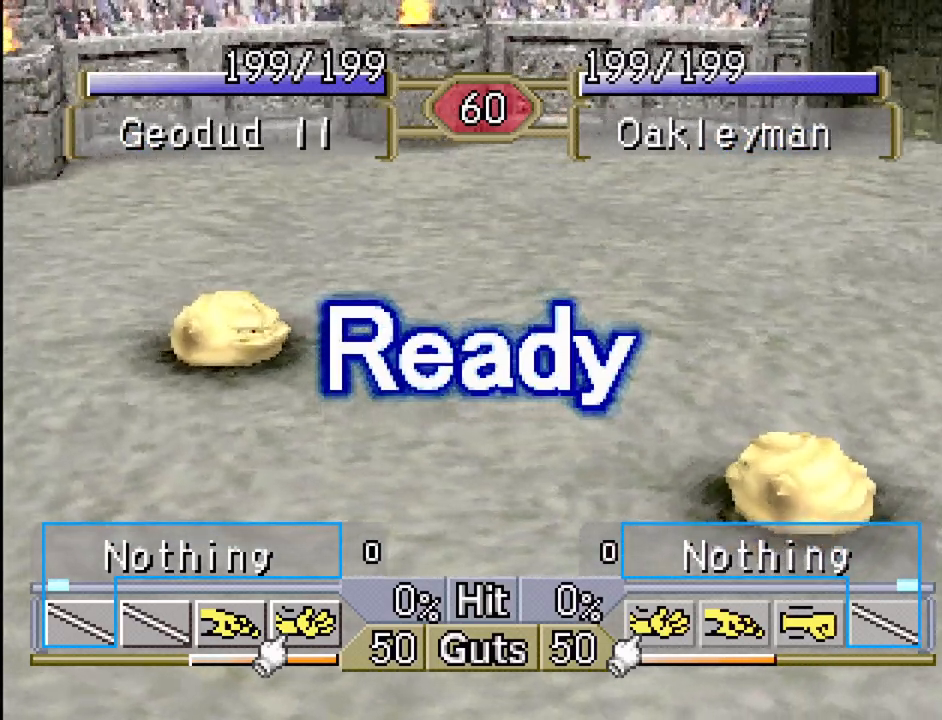
{"buttons": ["DPAD_LEFT"], "events": []}
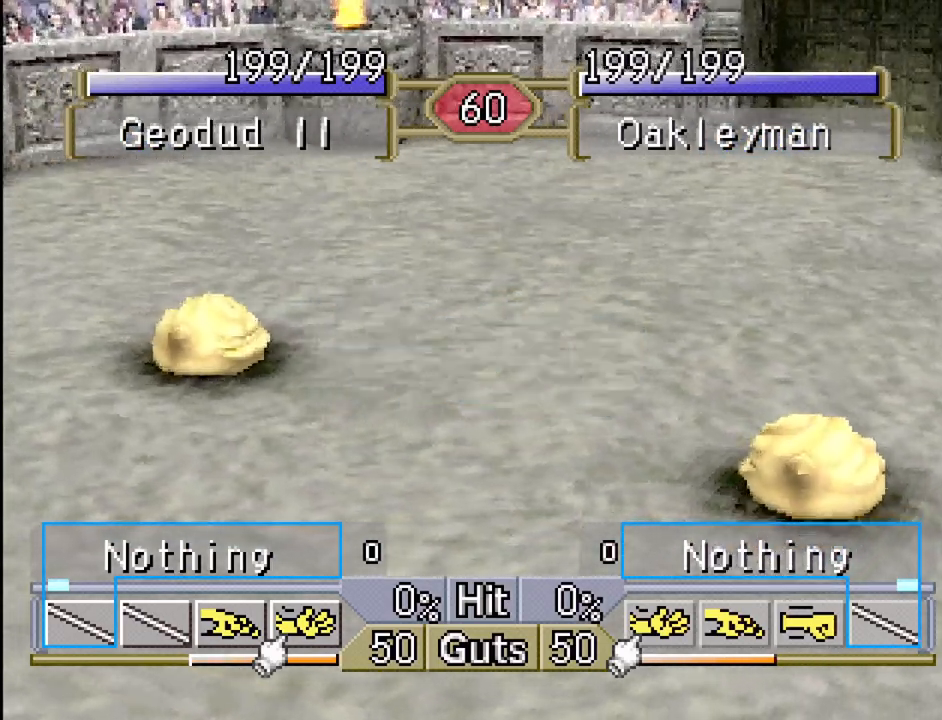
{"buttons": ["DPAD_LEFT"], "events": []}
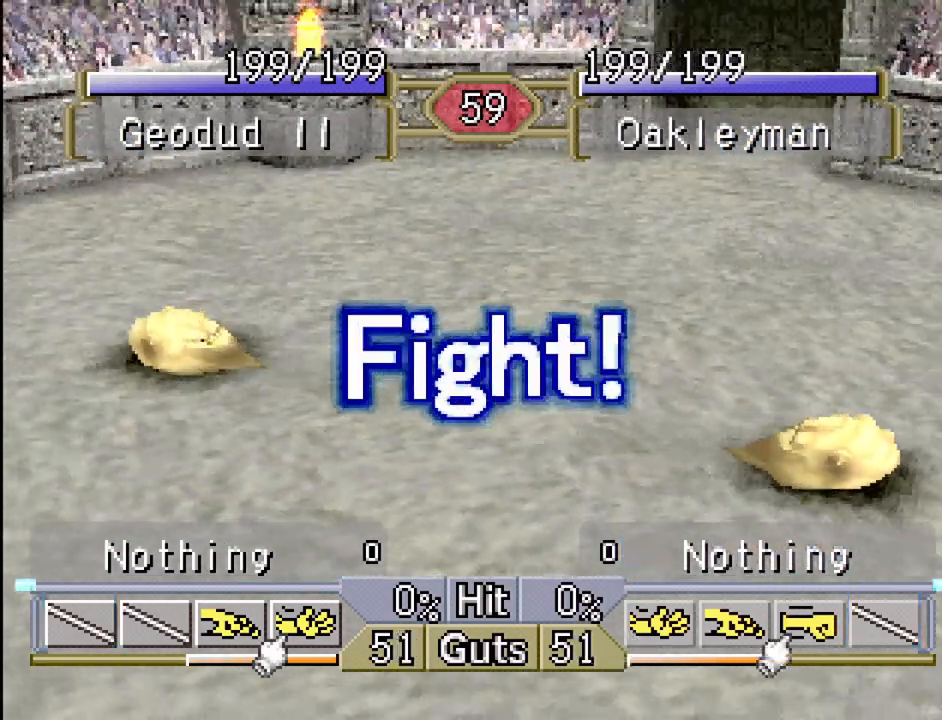
{"buttons": ["DPAD_LEFT"], "events": []}
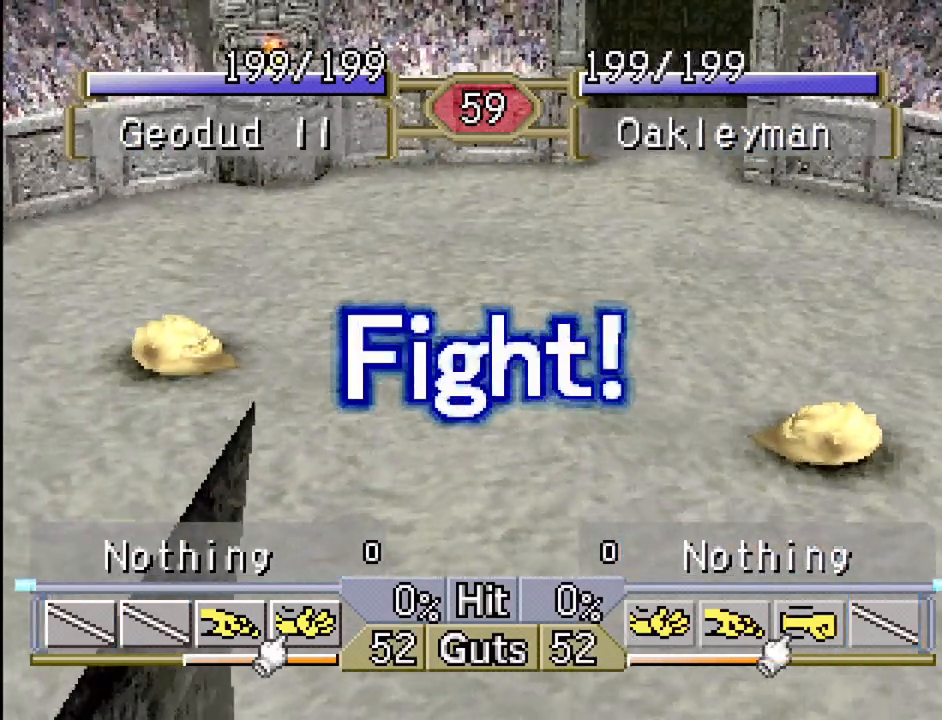
{"buttons": ["DPAD_LEFT"], "events": []}
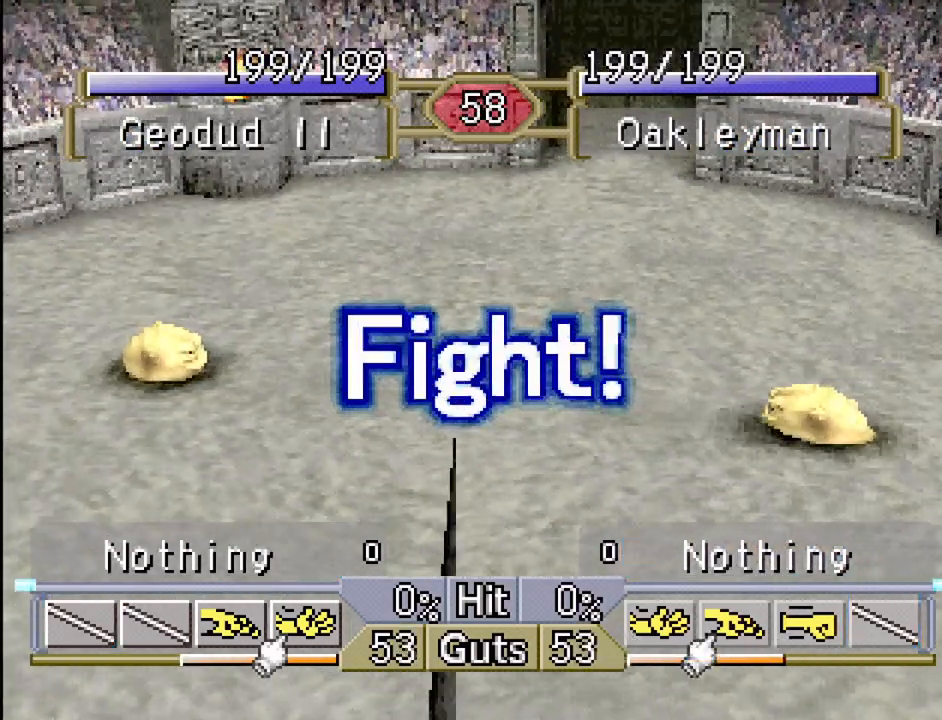
{"buttons": ["DPAD_LEFT"], "events": []}
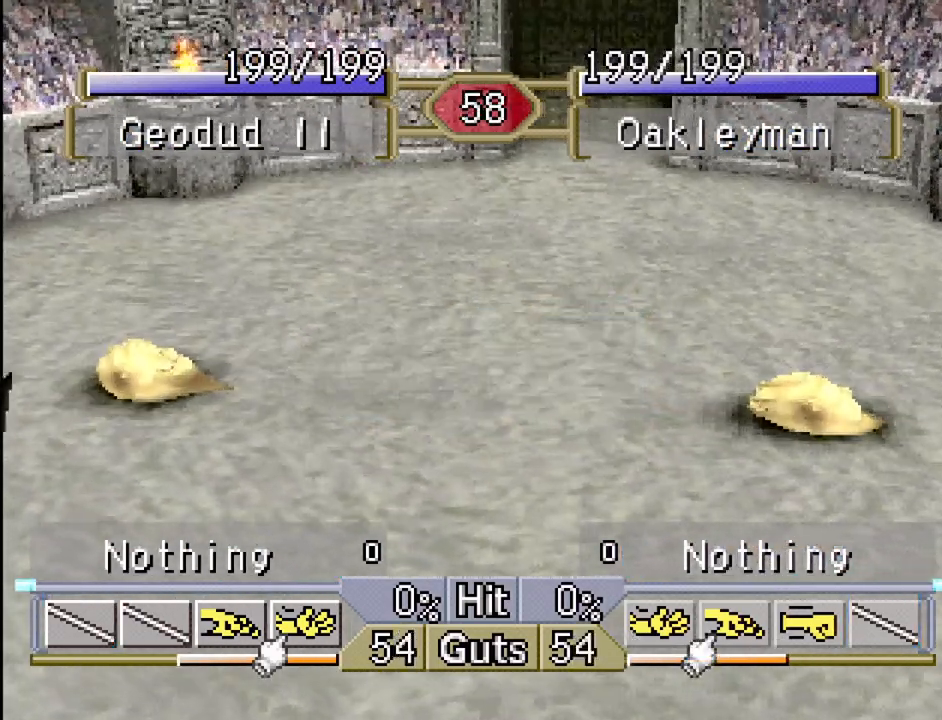
{"buttons": ["DPAD_LEFT"], "events": []}
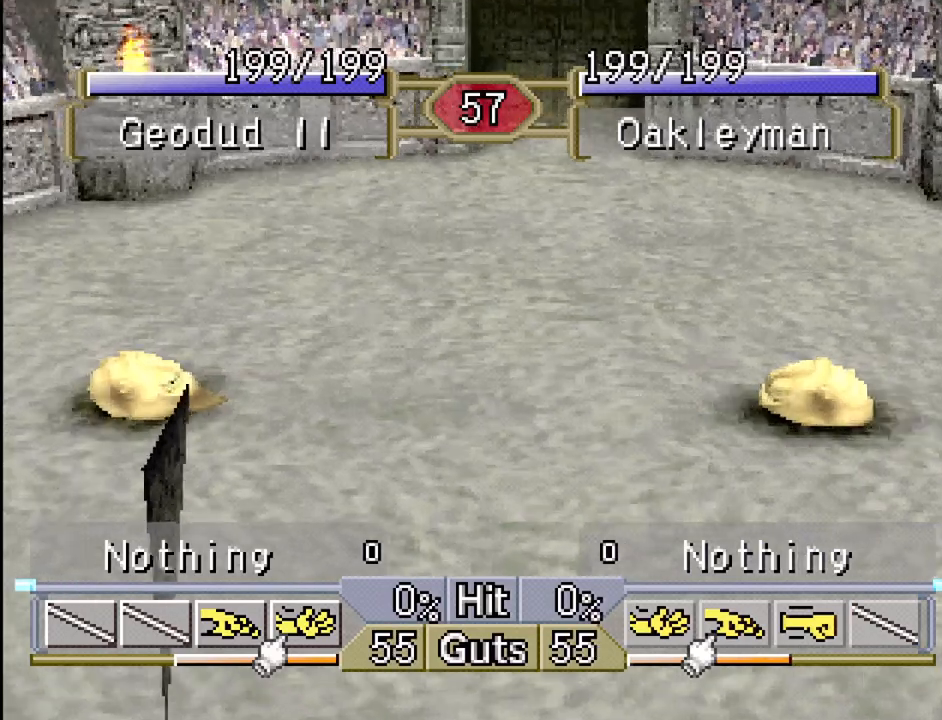
{"buttons": ["DPAD_LEFT"], "events": []}
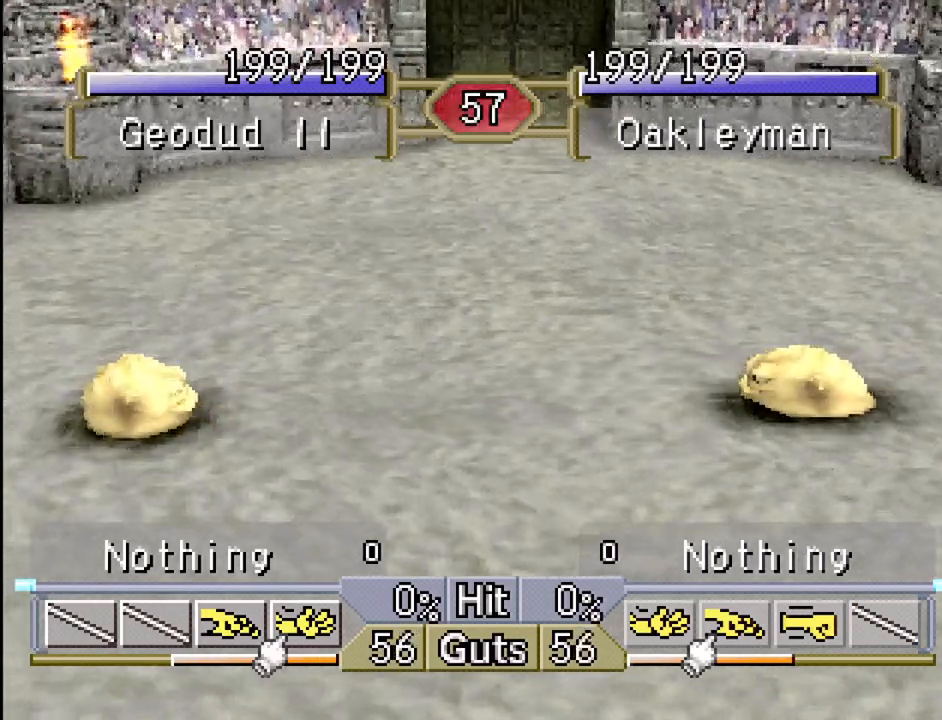
{"buttons": ["DPAD_LEFT"], "events": []}
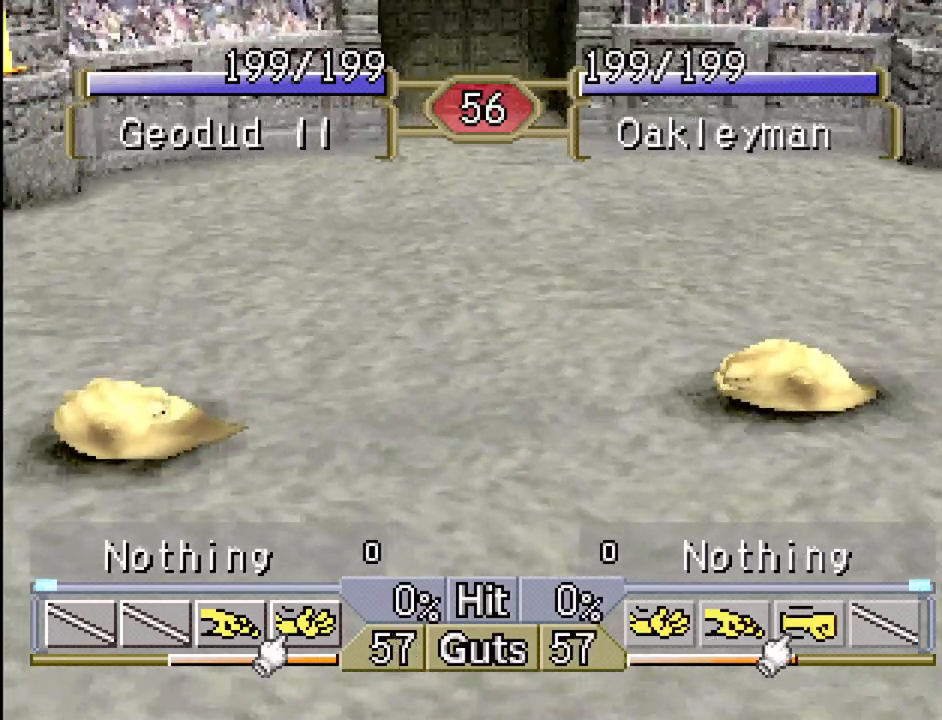
{"buttons": ["DPAD_LEFT"], "events": []}
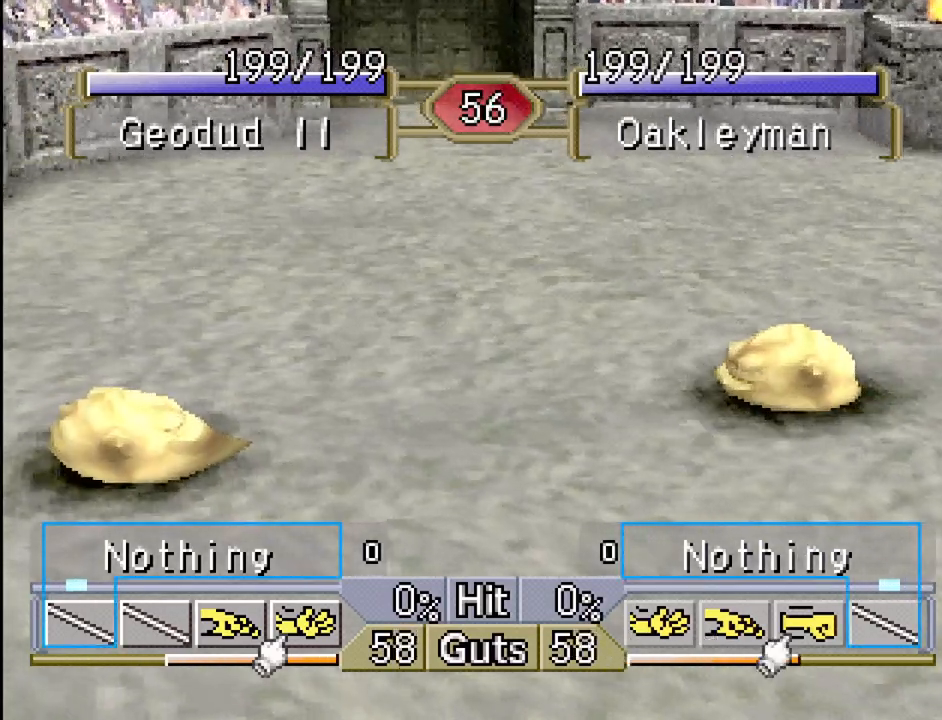
{"buttons": ["DPAD_LEFT"], "events": [[217, "DPAD_LEFT", "up"], [283, "DPAD_LEFT", "down"]]}
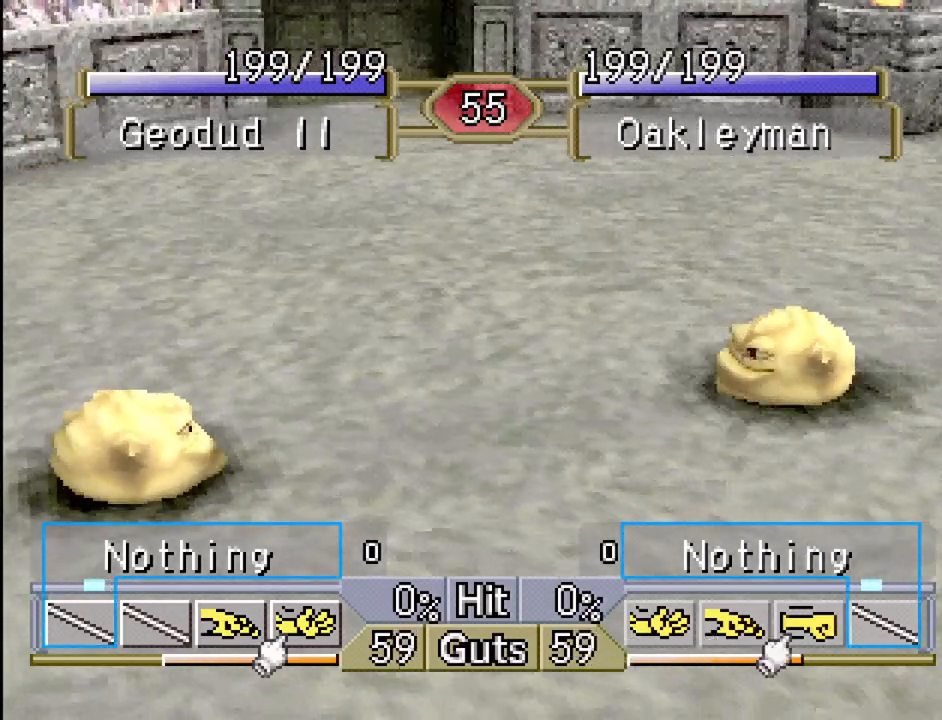
{"buttons": ["DPAD_LEFT"], "events": []}
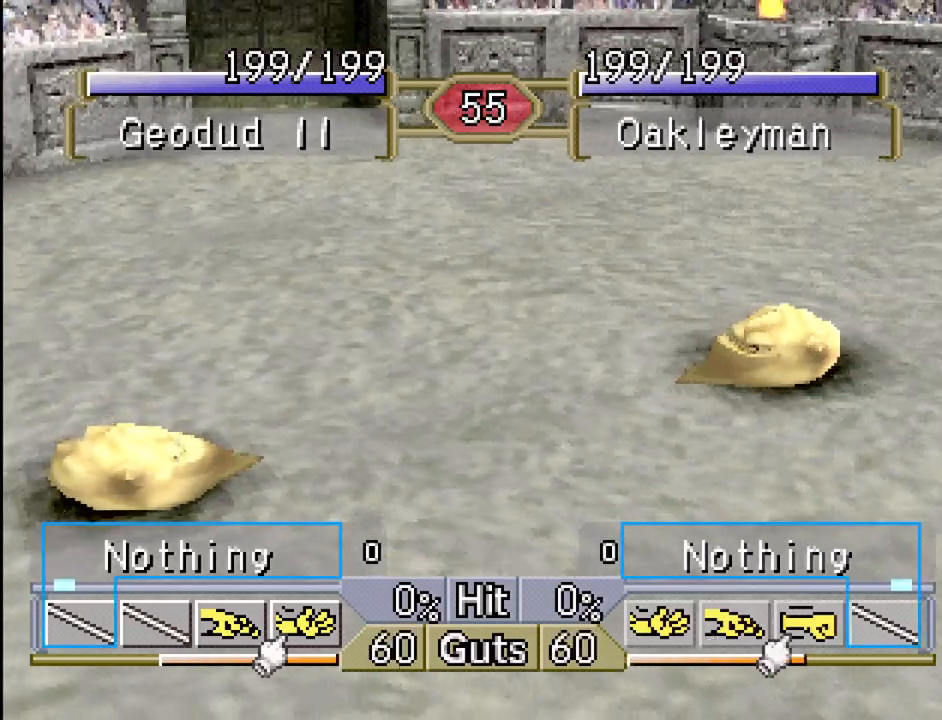
{"buttons": ["DPAD_LEFT"], "events": []}
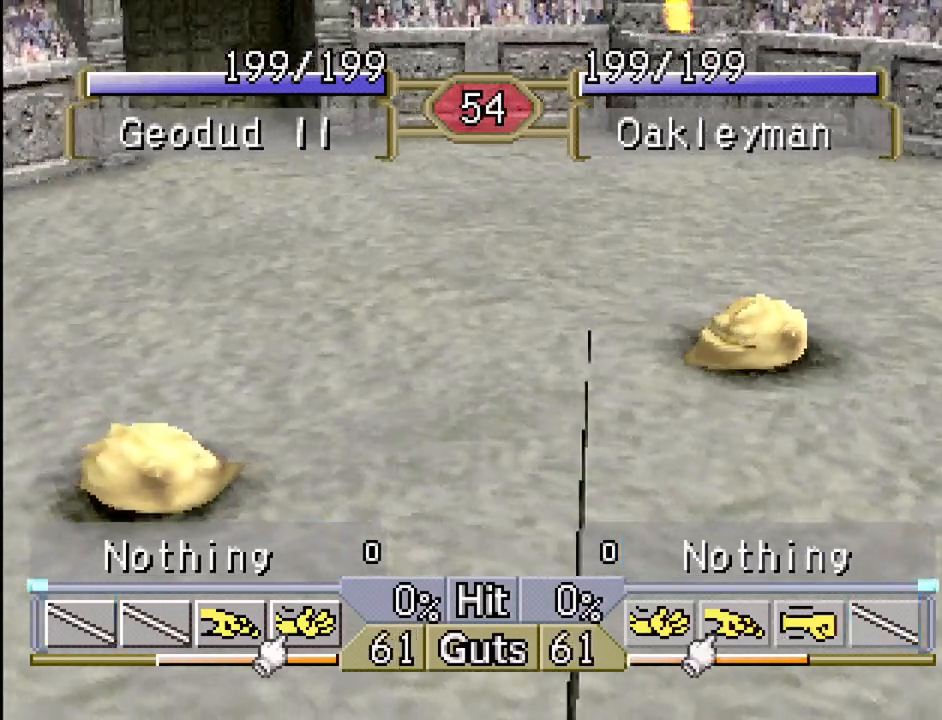
{"buttons": [], "events": [[350, "DPAD_LEFT", "up"]]}
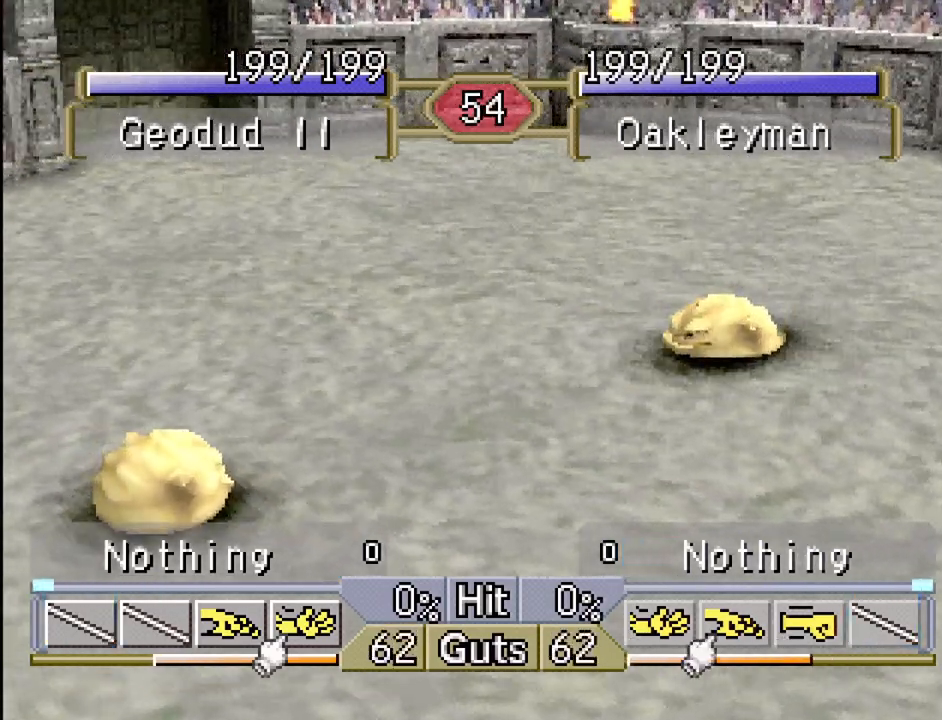
{"buttons": [], "events": []}
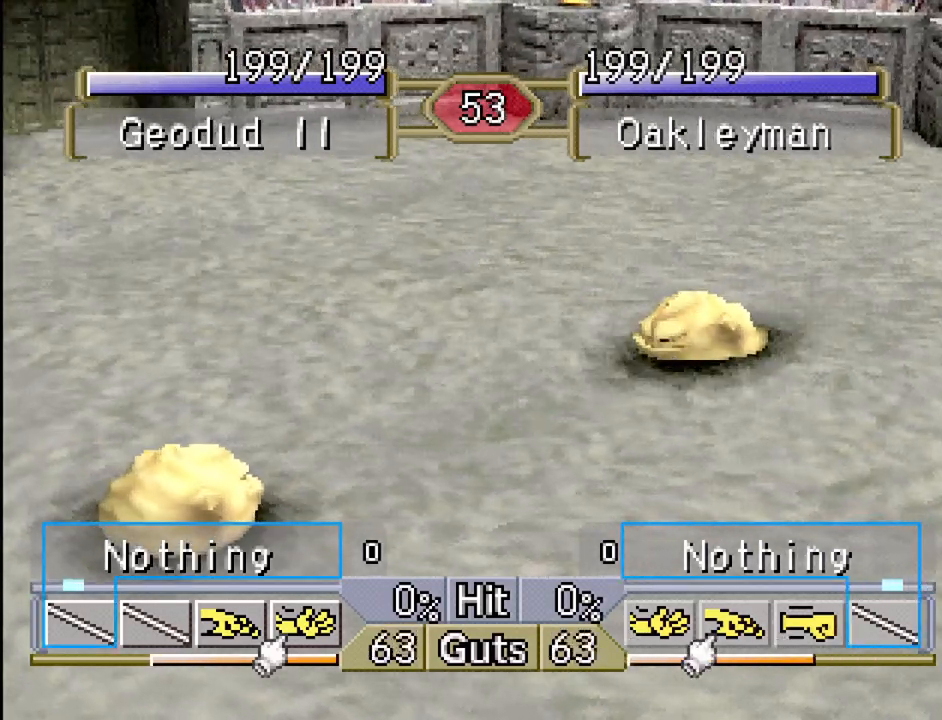
{"buttons": ["DPAD_RIGHT"], "events": [[400, "DPAD_RIGHT", "down"]]}
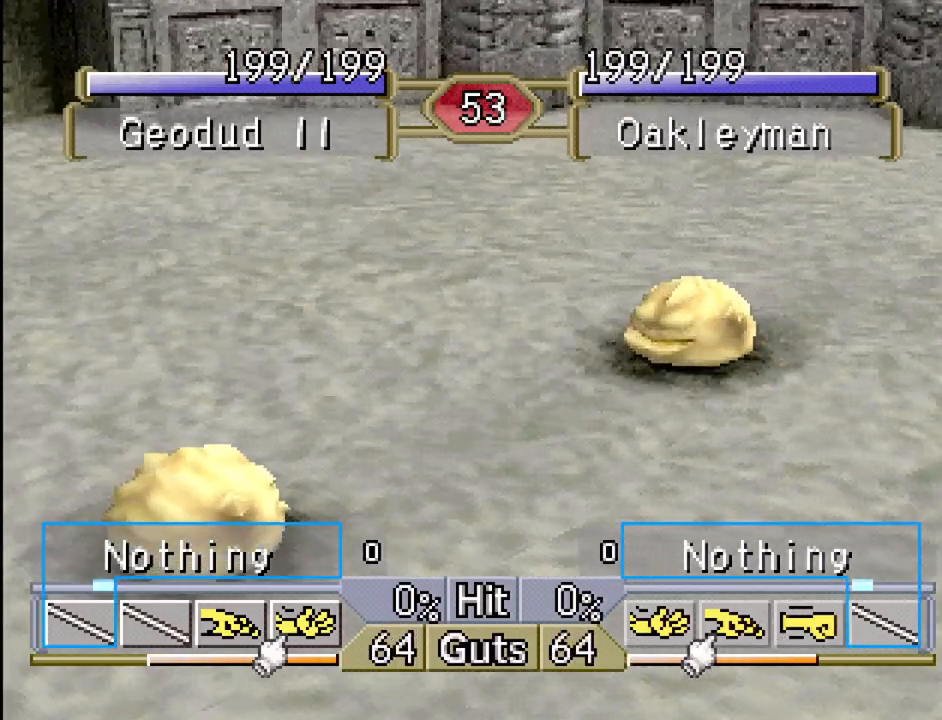
{"buttons": ["DPAD_RIGHT"], "events": []}
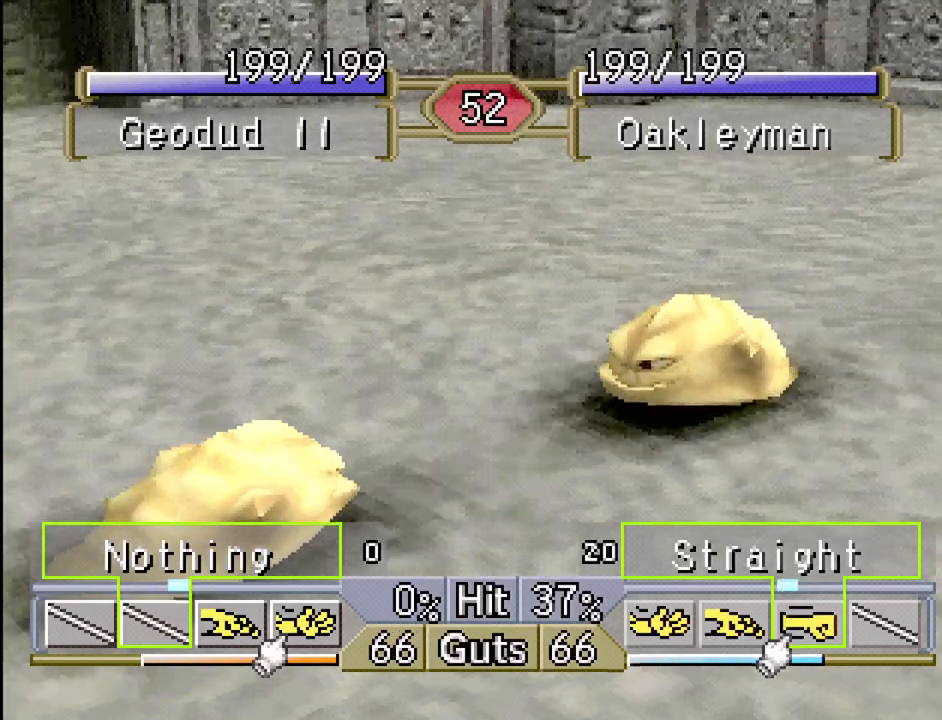
{"buttons": ["DPAD_LEFT"], "events": [[400, "DPAD_RIGHT", "up"], [433, "DPAD_LEFT", "down"]]}
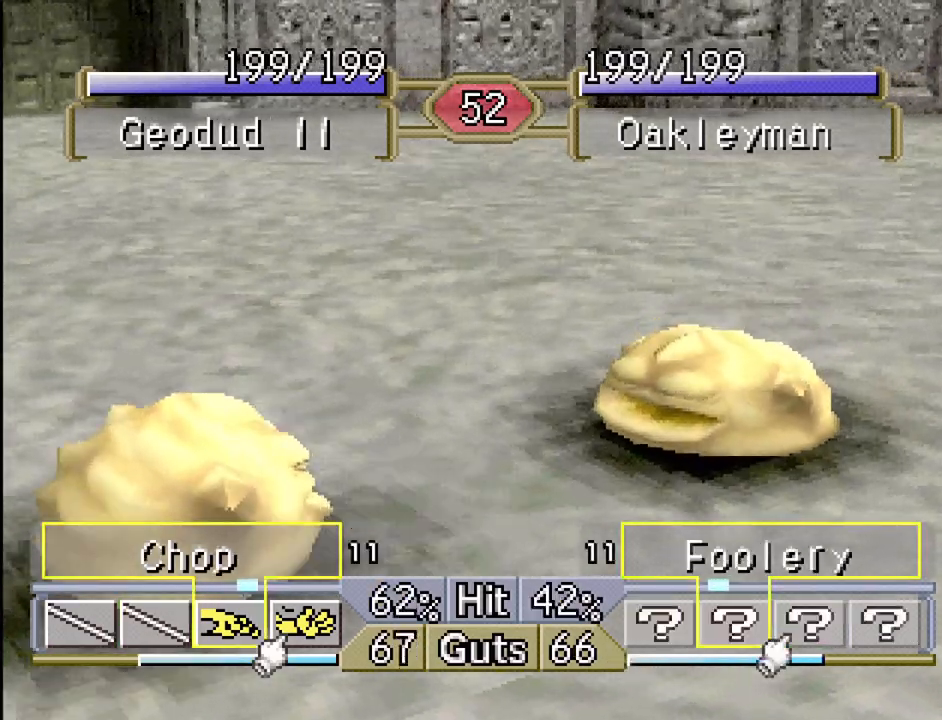
{"buttons": [], "events": [[117, "DPAD_LEFT", "up"], [167, "DPAD_LEFT", "down"], [183, "CROSS", "down"], [217, "DPAD_LEFT", "up"], [283, "CROSS", "up"], [317, "DPAD_RIGHT", "down"], [317, "DPAD_UP", "down"], [367, "DPAD_UP", "up"], [483, "DPAD_RIGHT", "up"]]}
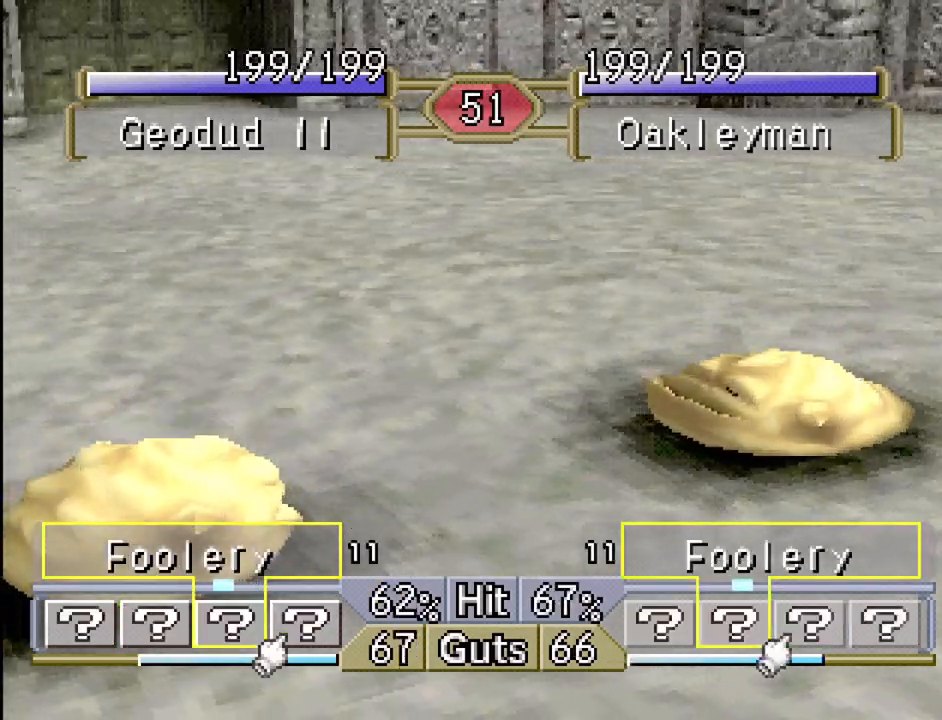
{"buttons": [], "events": []}
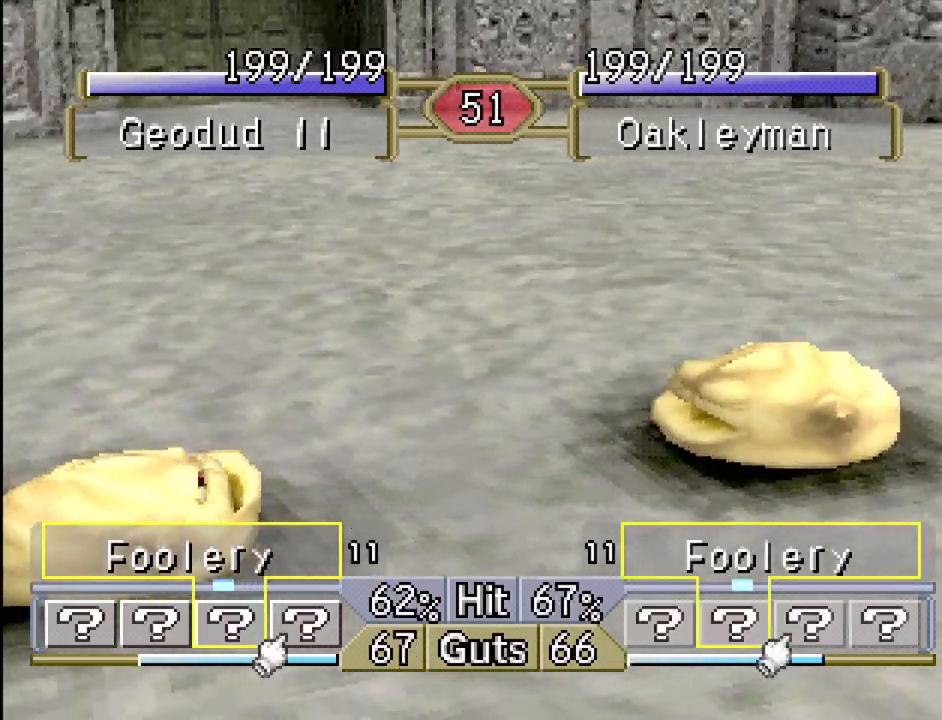
{"buttons": [], "events": []}
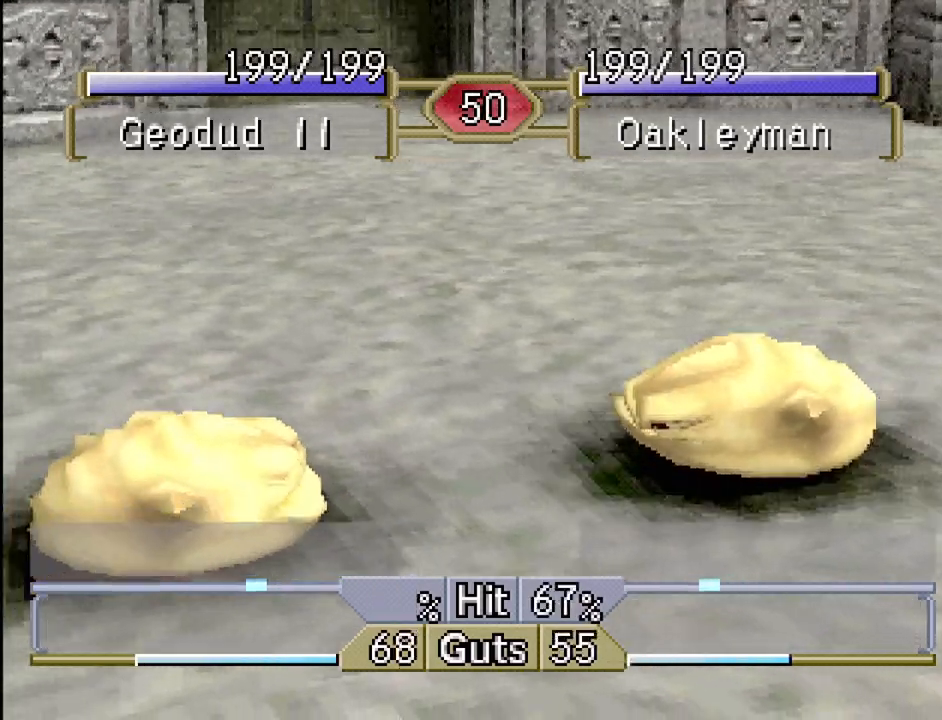
{"buttons": [], "events": [[117, "DPAD_LEFT", "down"], [350, "DPAD_LEFT", "up"]]}
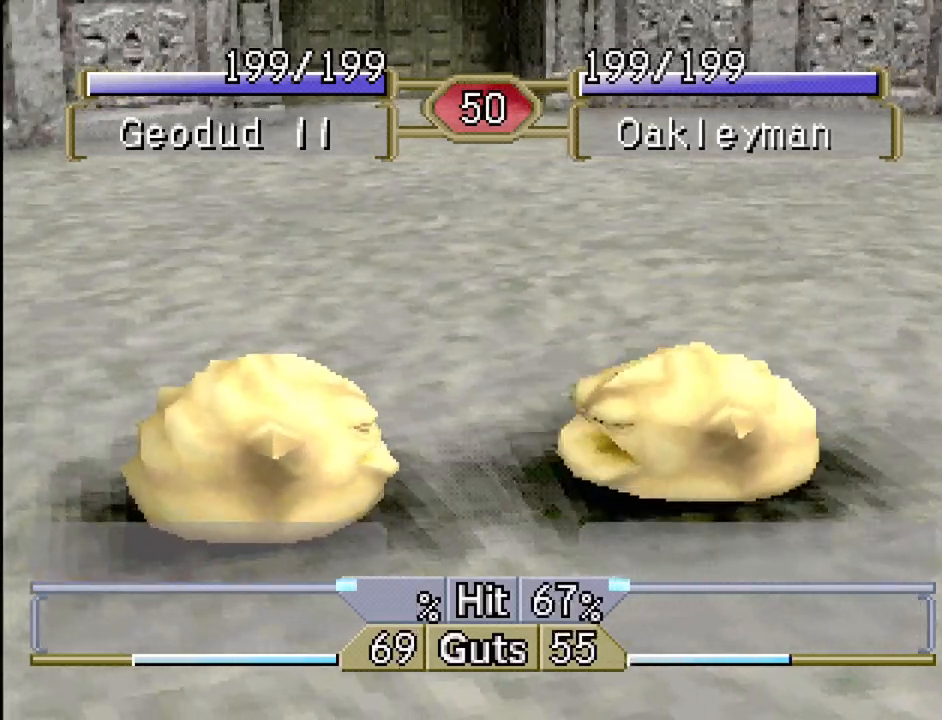
{"buttons": ["DPAD_LEFT"], "events": [[317, "DPAD_LEFT", "down"]]}